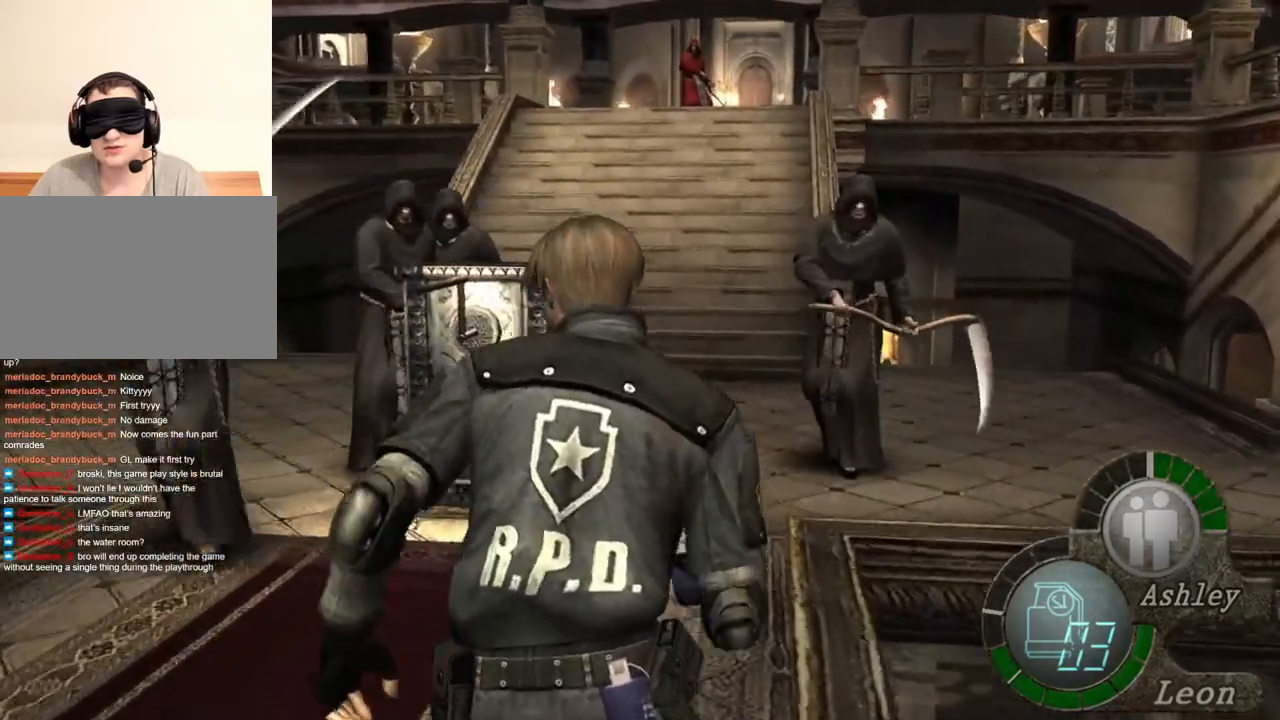
Gameplay with keyboard and mouse; each line is a JSON object with the keys and mouse buttons held at the frame after it. "events" lists presses ("down") and releases ("up") of "1", "2", "3", "4", "5", "a", "alt", "b", "c", "ctrl", "d", "e", "f", "g", "q", "r", "s", "shift", "space", "t", "tab", "tilde", "v", "w", "x", "z", "mouse_left", "mouse_wheel", "mouse_right", "mouse_mb4" and "mouse_mb5" between this image and that frame as [ms after this image, input, new state], when the widget could be followed in between. "mouse_left", "mouse_wheel", "mouse_right", "mouse_mb4", "mouse_mb5" = the "left", "wheel", "right", "mb4", "mb5" buttons of the "mouse" list. No other keys are recorded. "wheel" means that the mouse wheel is clicked or scrolled. Mouse movement is not recorded.
{"keys": ["shift", "w"], "mouse": [], "events": []}
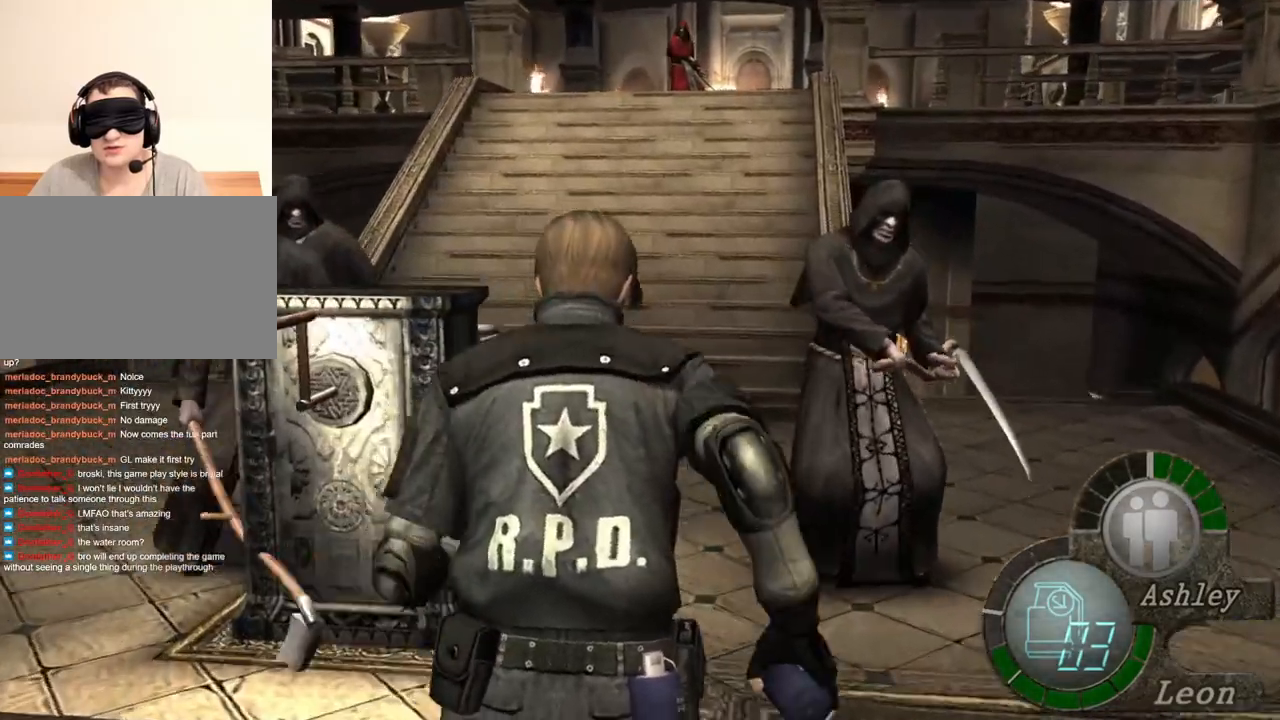
{"keys": [], "mouse": ["right"], "events": [[67, "mouse_right", "down"], [167, "shift", "up"], [167, "w", "up"], [200, "mouse_left", "down"], [434, "mouse_left", "up"]]}
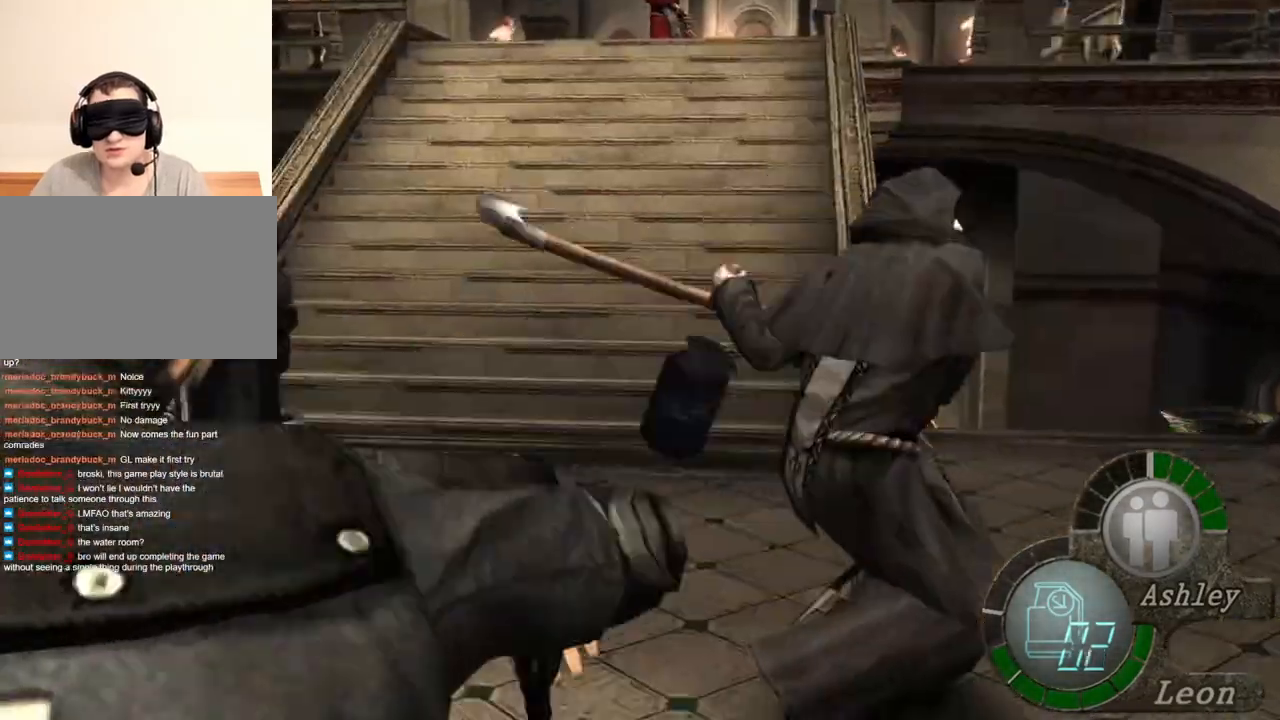
{"keys": [], "mouse": ["right"], "events": []}
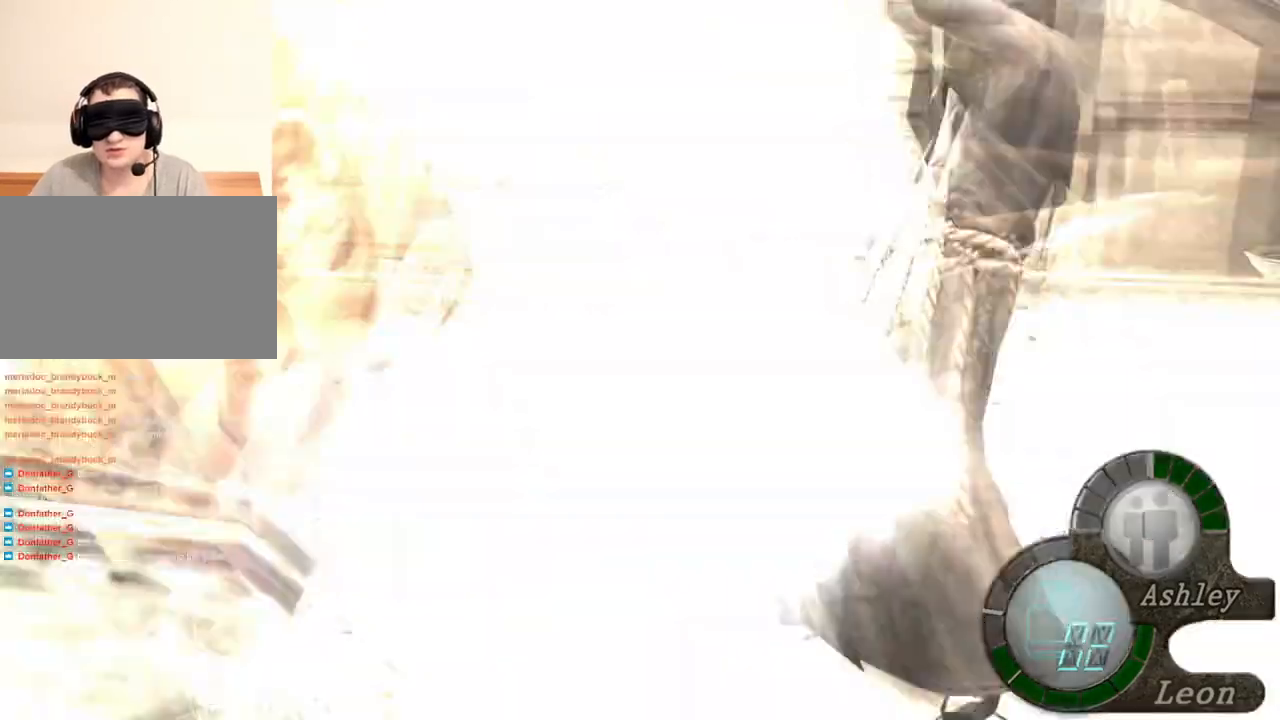
{"keys": ["shift", "w"], "mouse": [], "events": [[267, "mouse_right", "up"], [334, "w", "down"], [367, "shift", "down"]]}
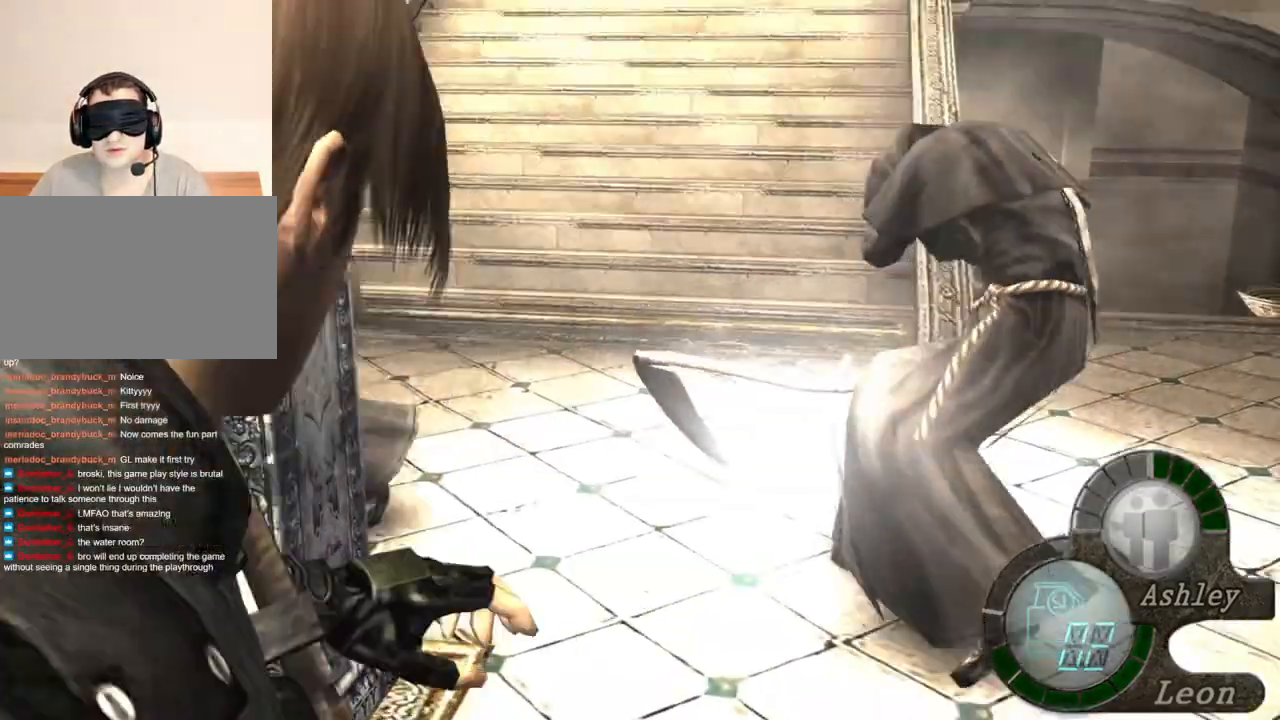
{"keys": ["shift", "w"], "mouse": [], "events": []}
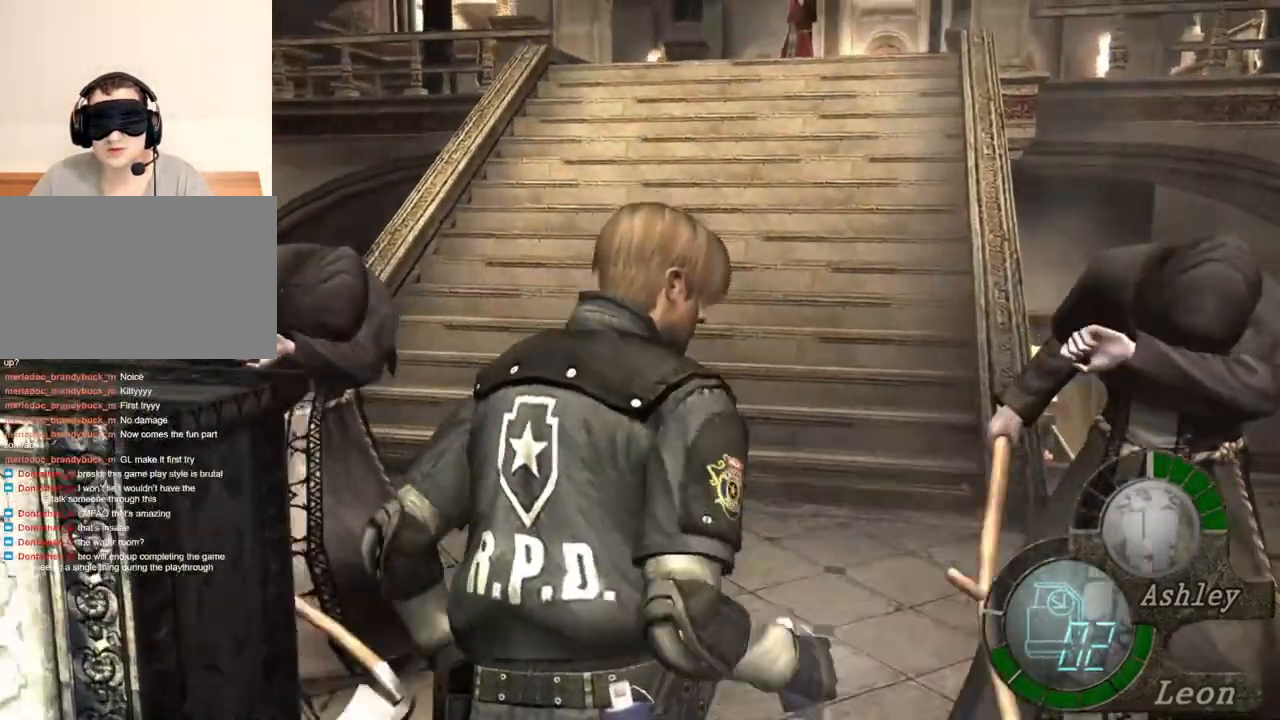
{"keys": ["shift", "w"], "mouse": [], "events": []}
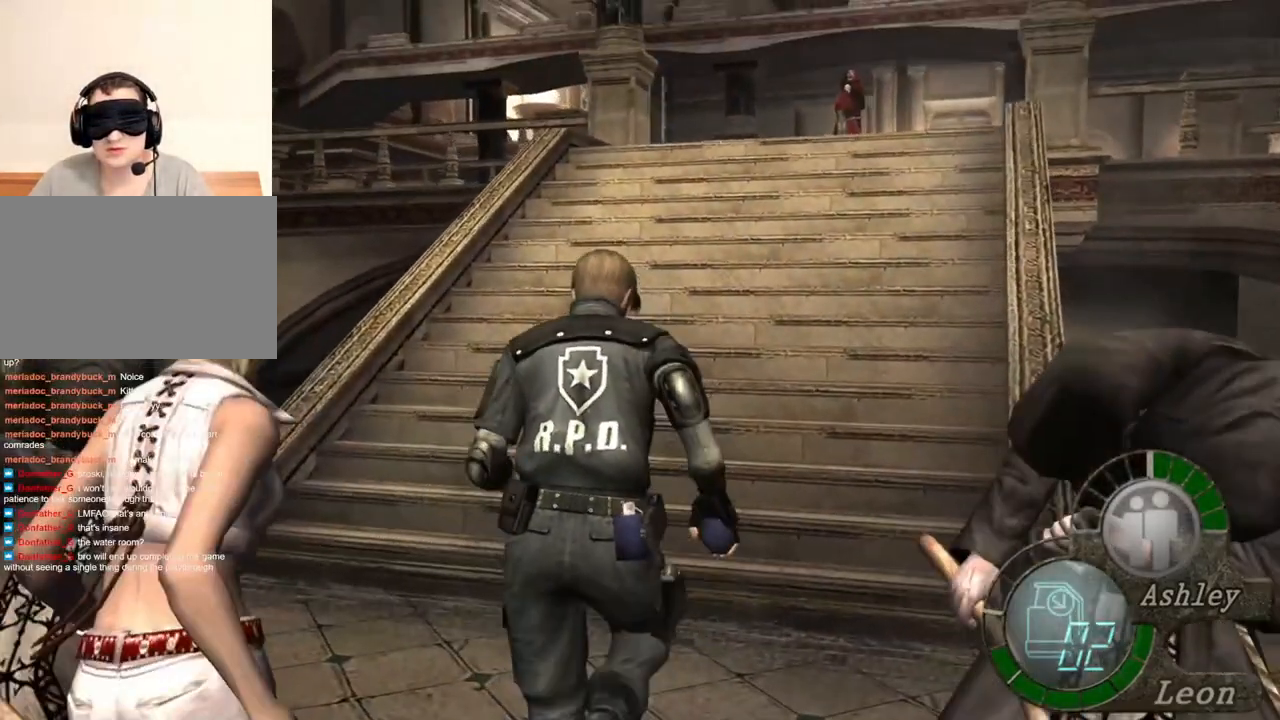
{"keys": [], "mouse": [], "events": [[467, "shift", "up"], [467, "w", "up"]]}
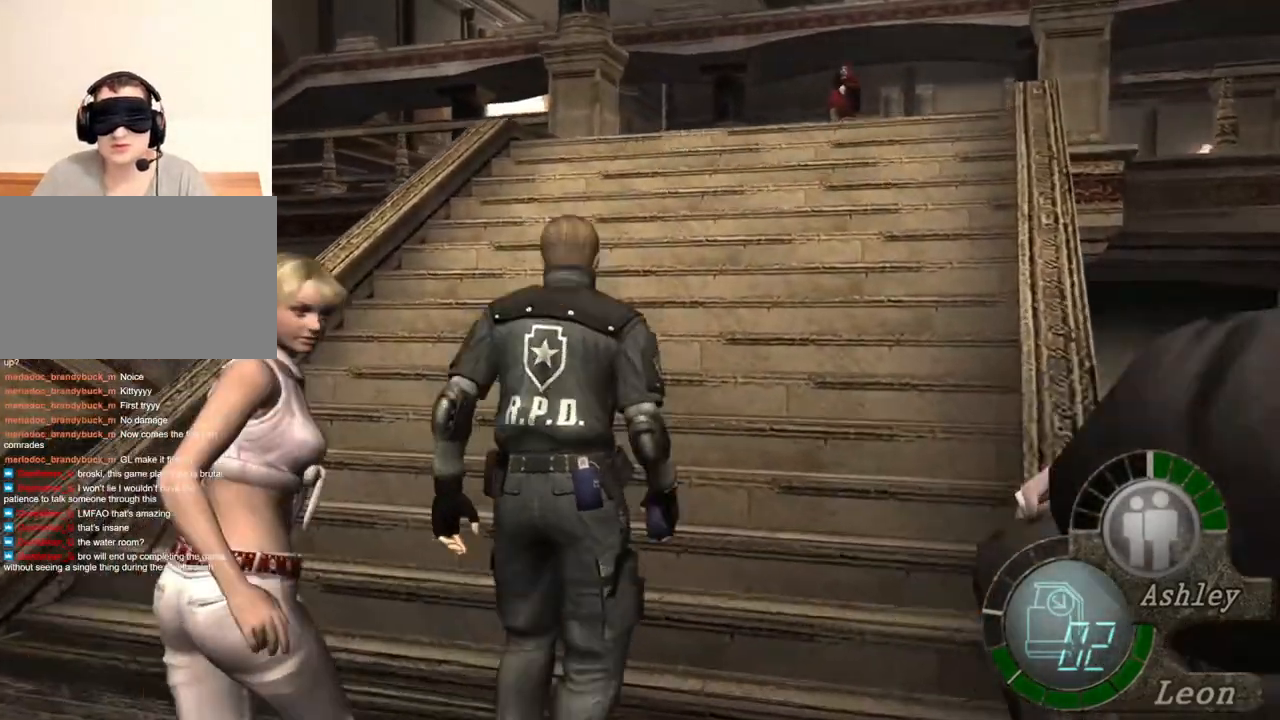
{"keys": [], "mouse": [], "events": []}
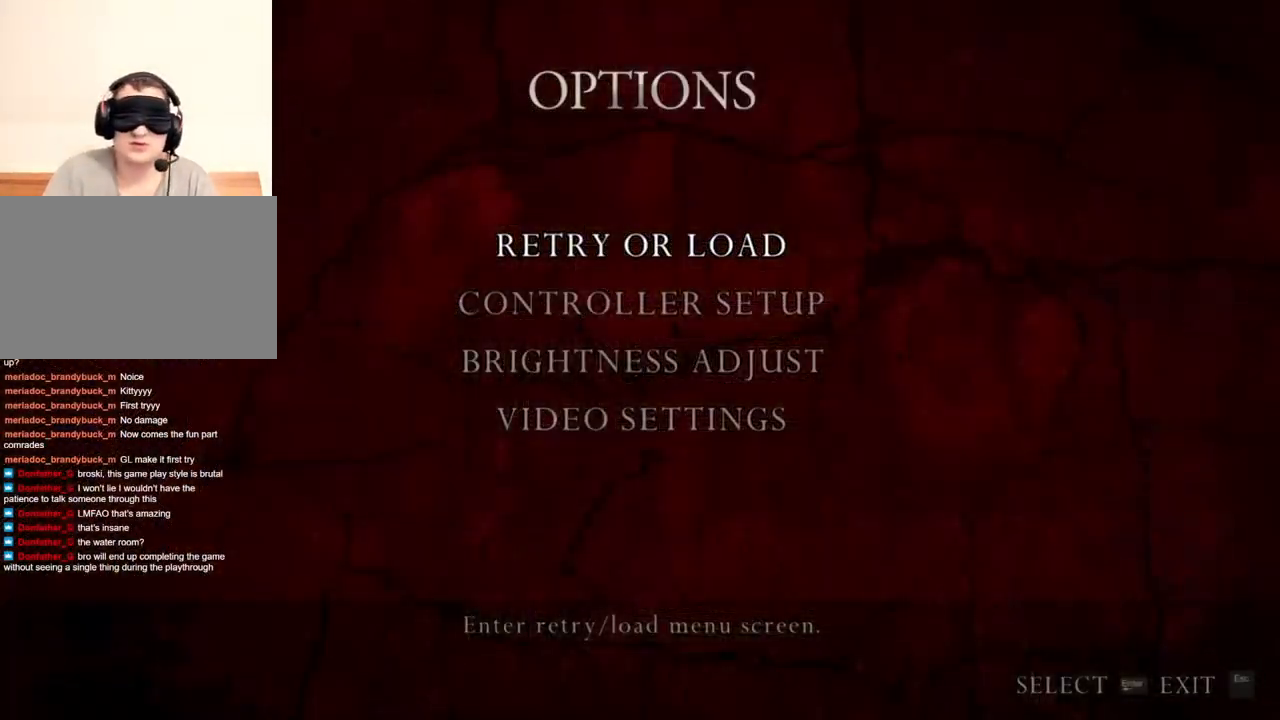
{"keys": [], "mouse": [], "events": []}
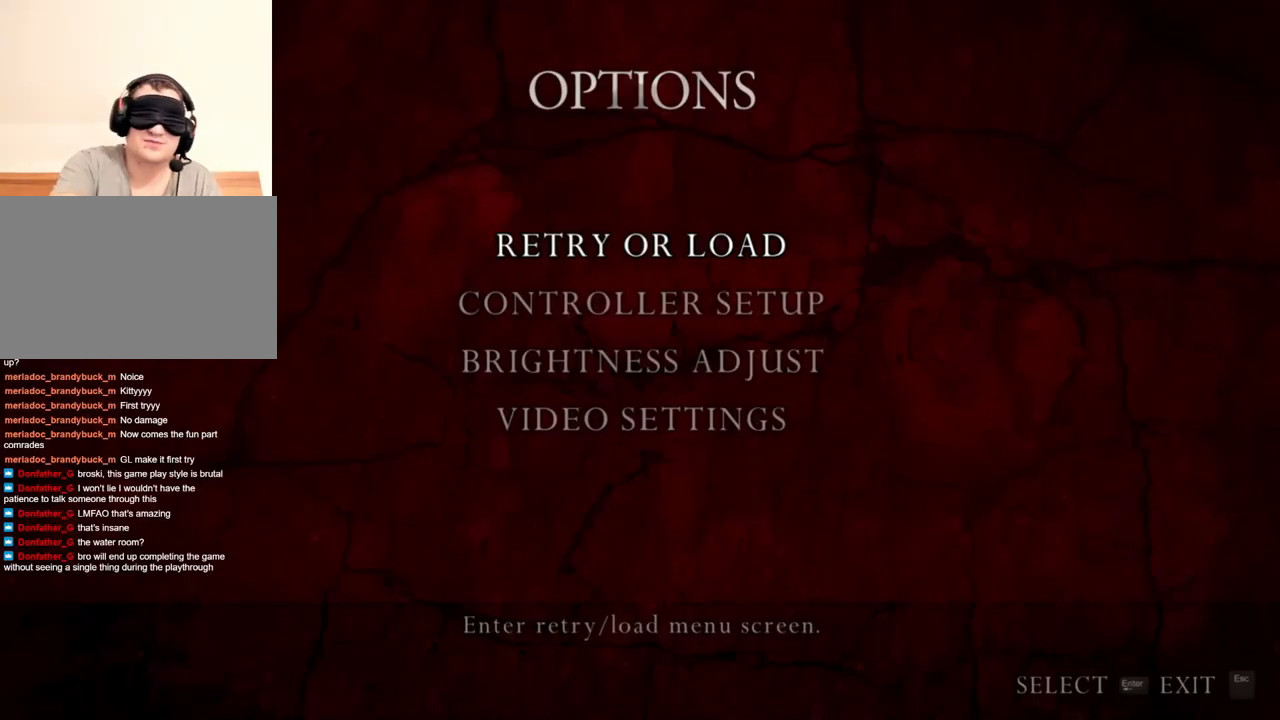
{"keys": [], "mouse": [], "events": []}
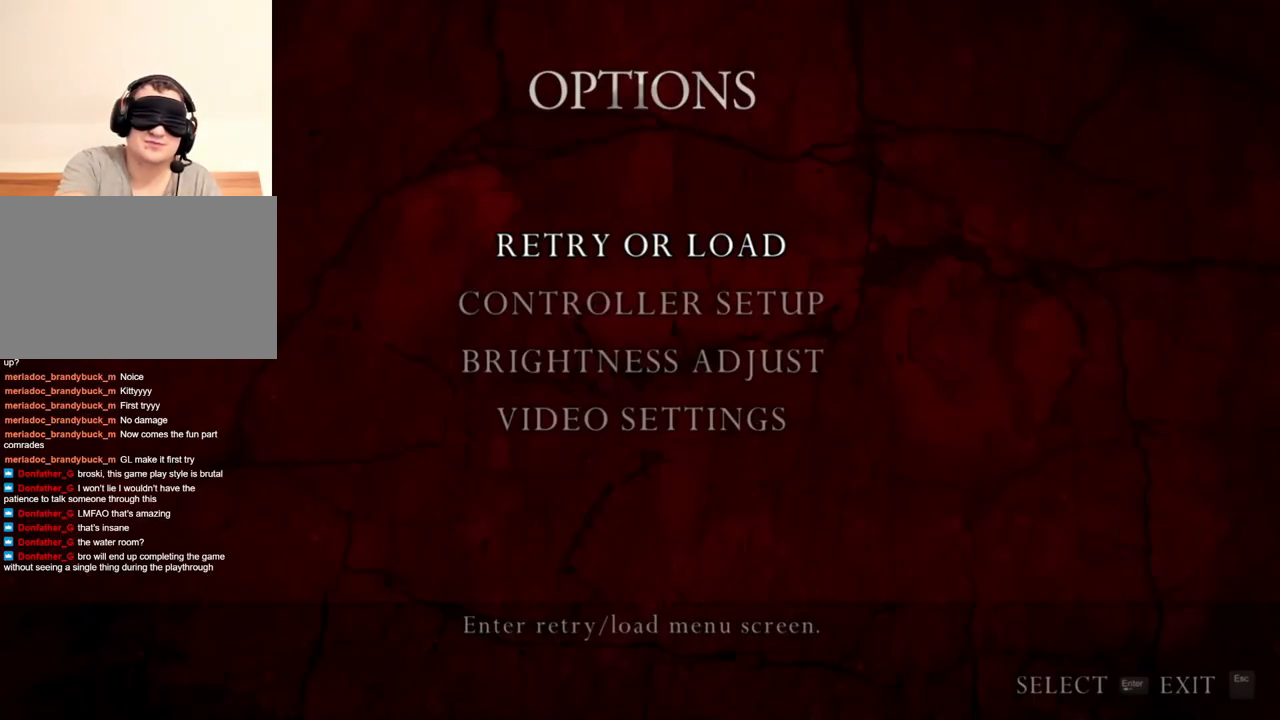
{"keys": [], "mouse": [], "events": []}
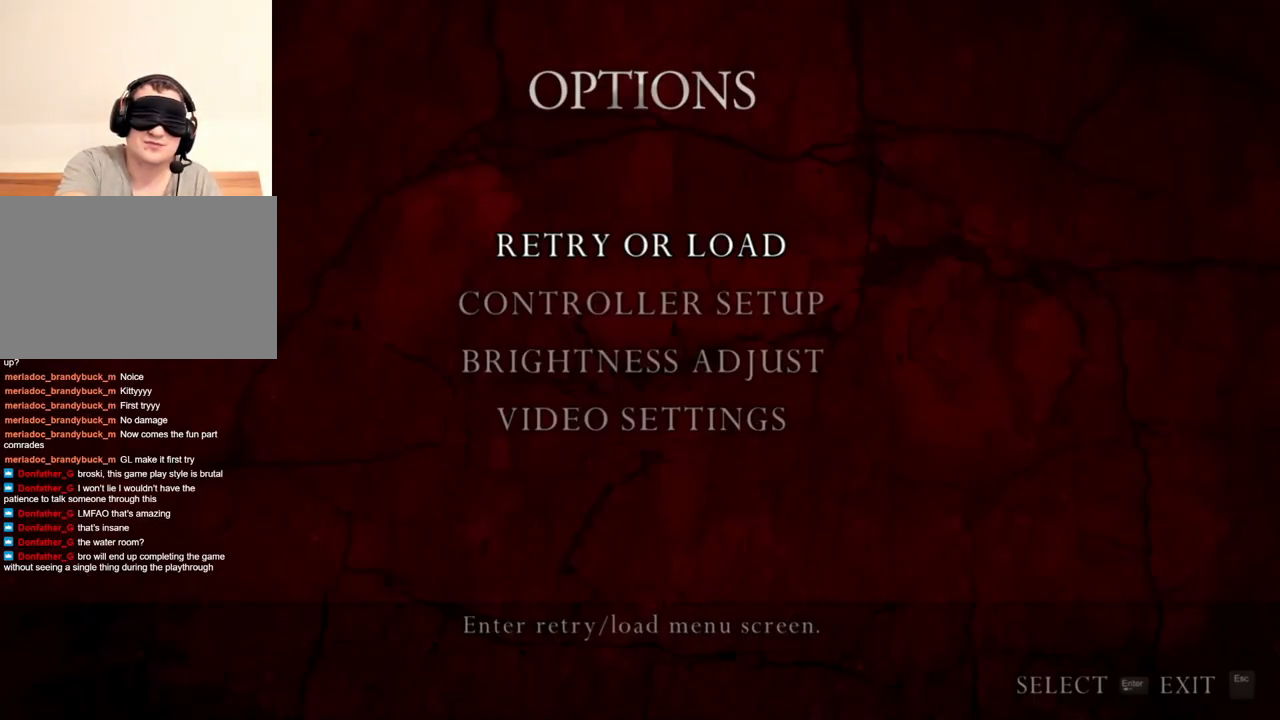
{"keys": [], "mouse": [], "events": []}
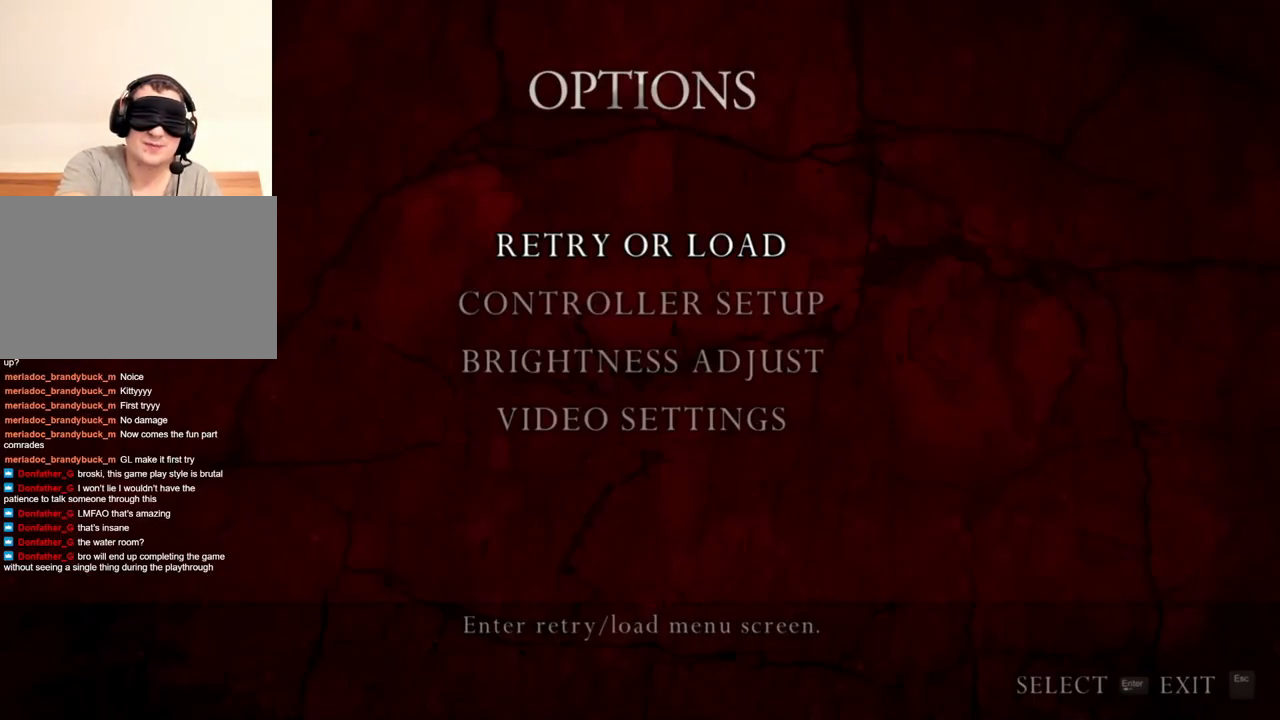
{"keys": ["shift", "w"], "mouse": [], "events": [[234, "w", "down"], [267, "shift", "down"]]}
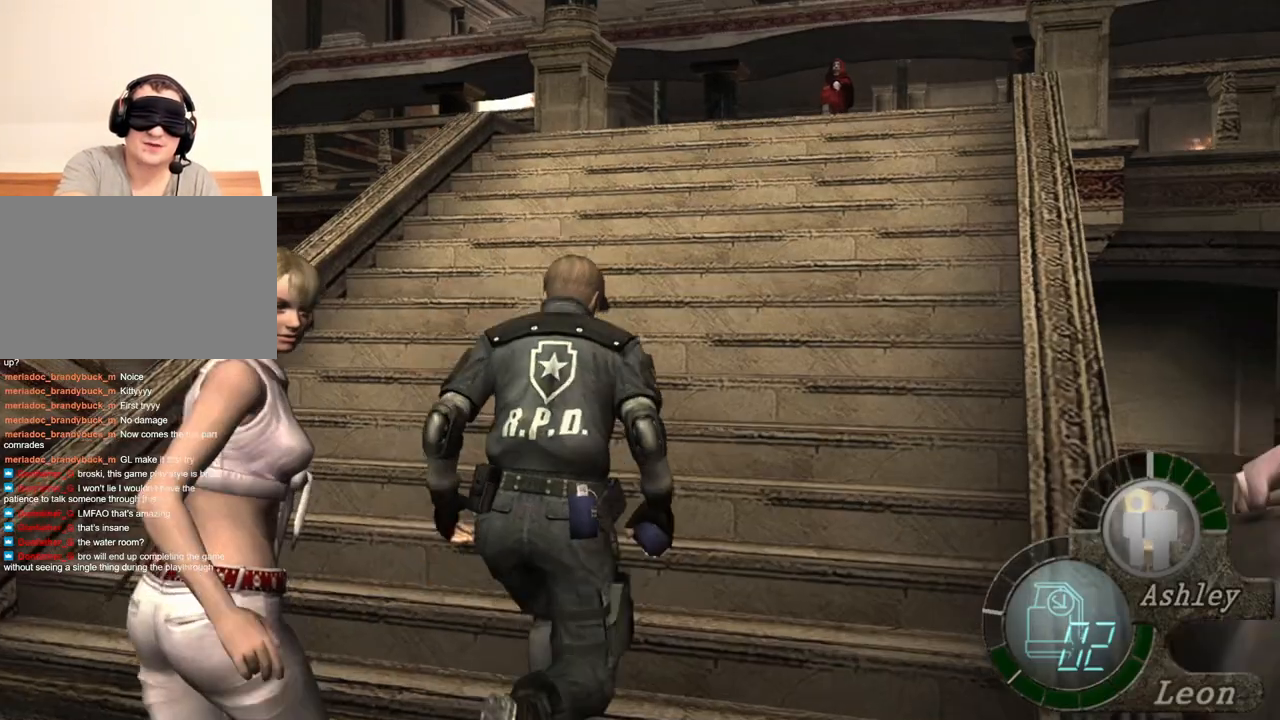
{"keys": ["shift", "w"], "mouse": [], "events": []}
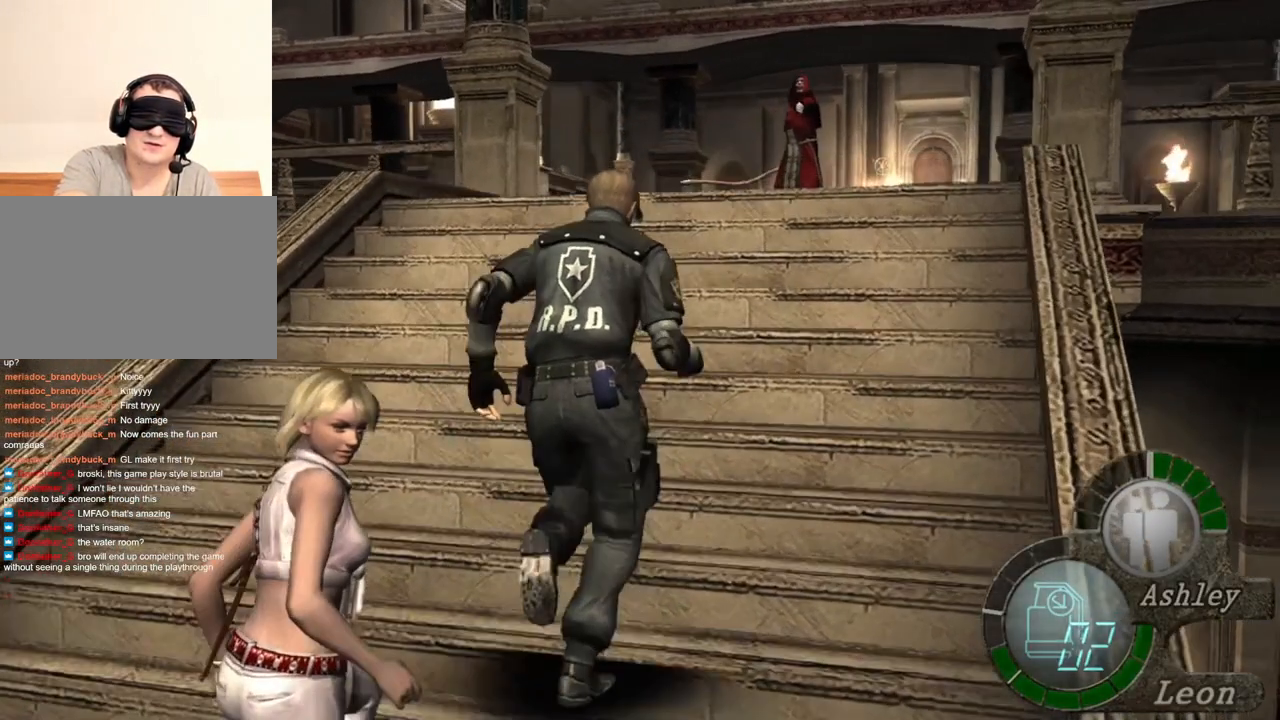
{"keys": ["shift", "w"], "mouse": [], "events": []}
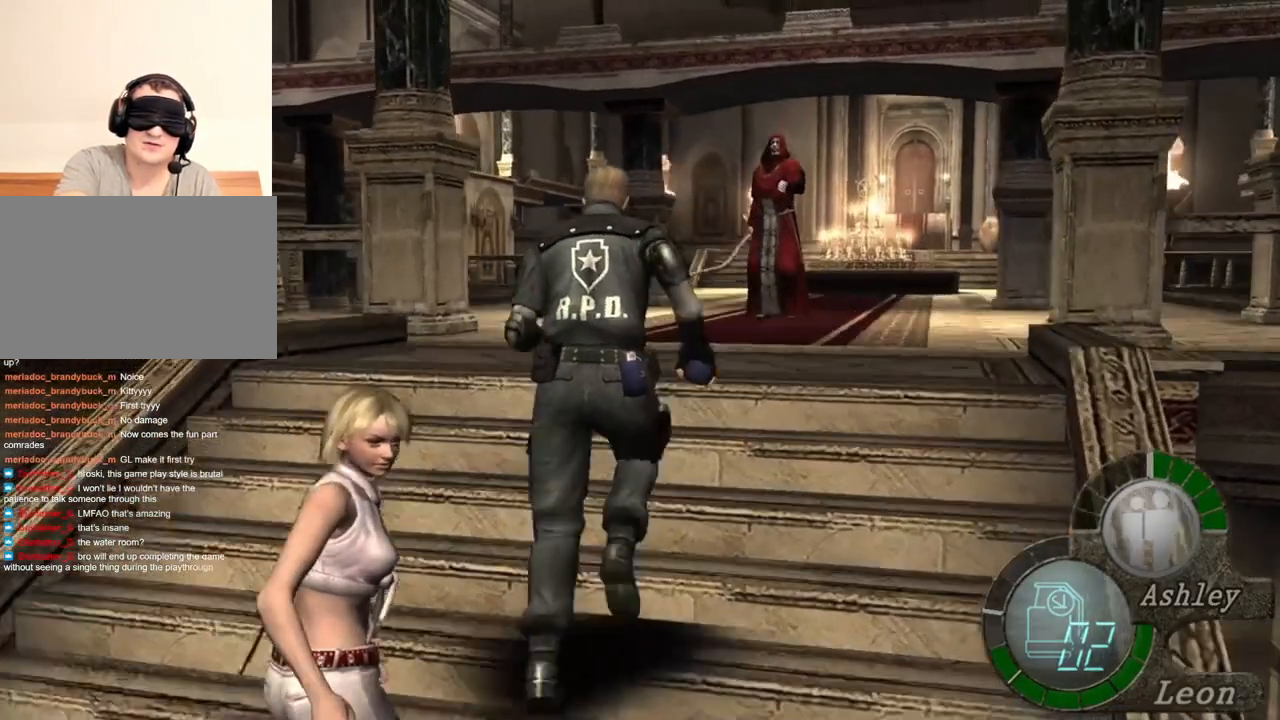
{"keys": ["shift", "w"], "mouse": [], "events": []}
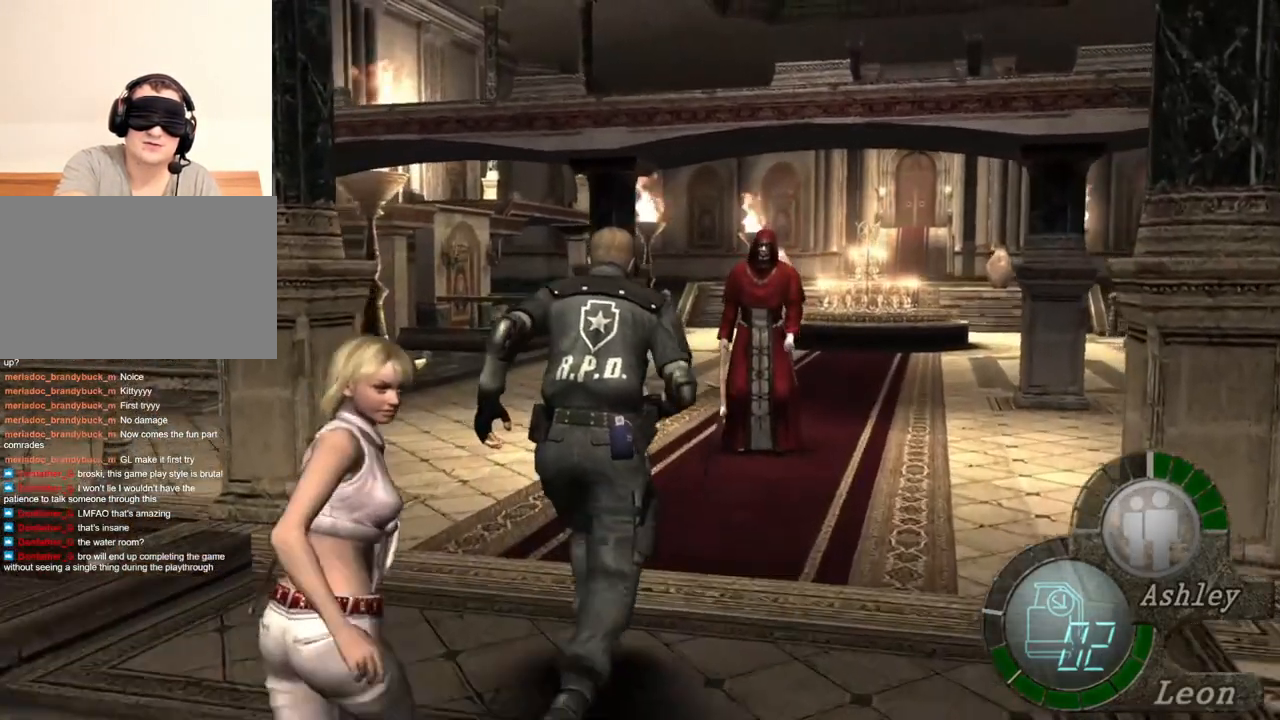
{"keys": ["shift", "w"], "mouse": [], "events": []}
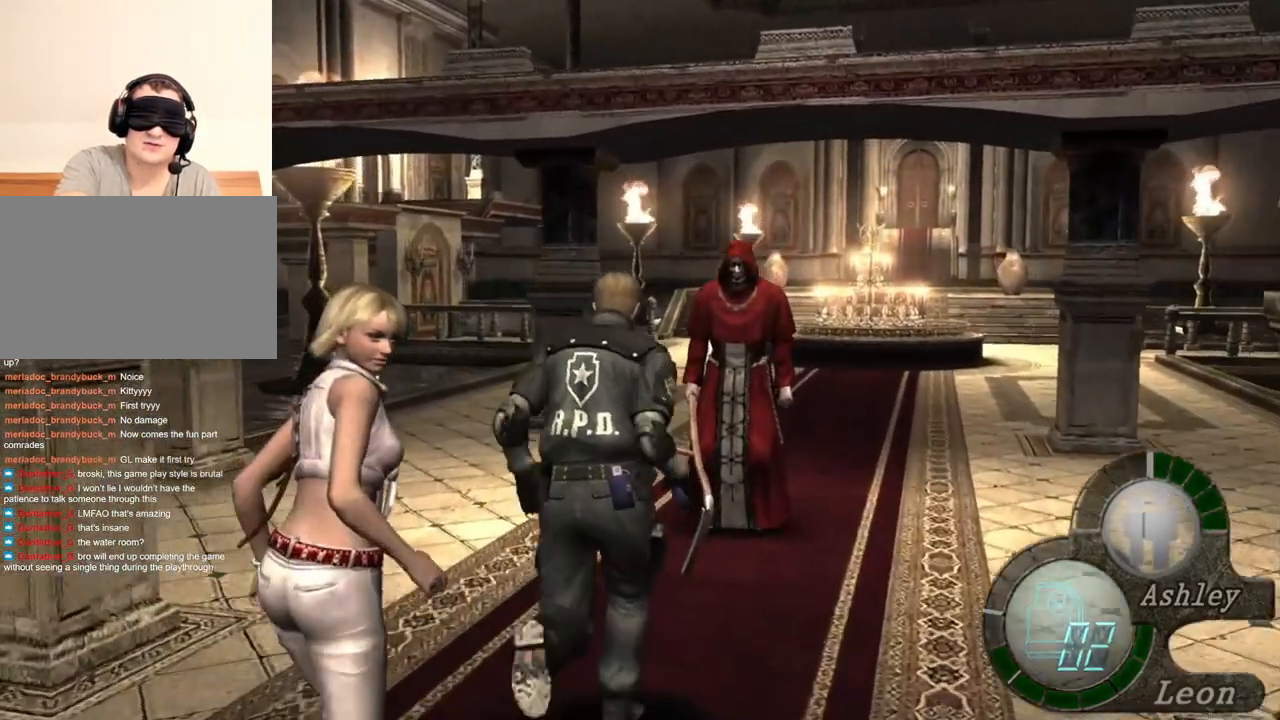
{"keys": ["shift", "w"], "mouse": [], "events": []}
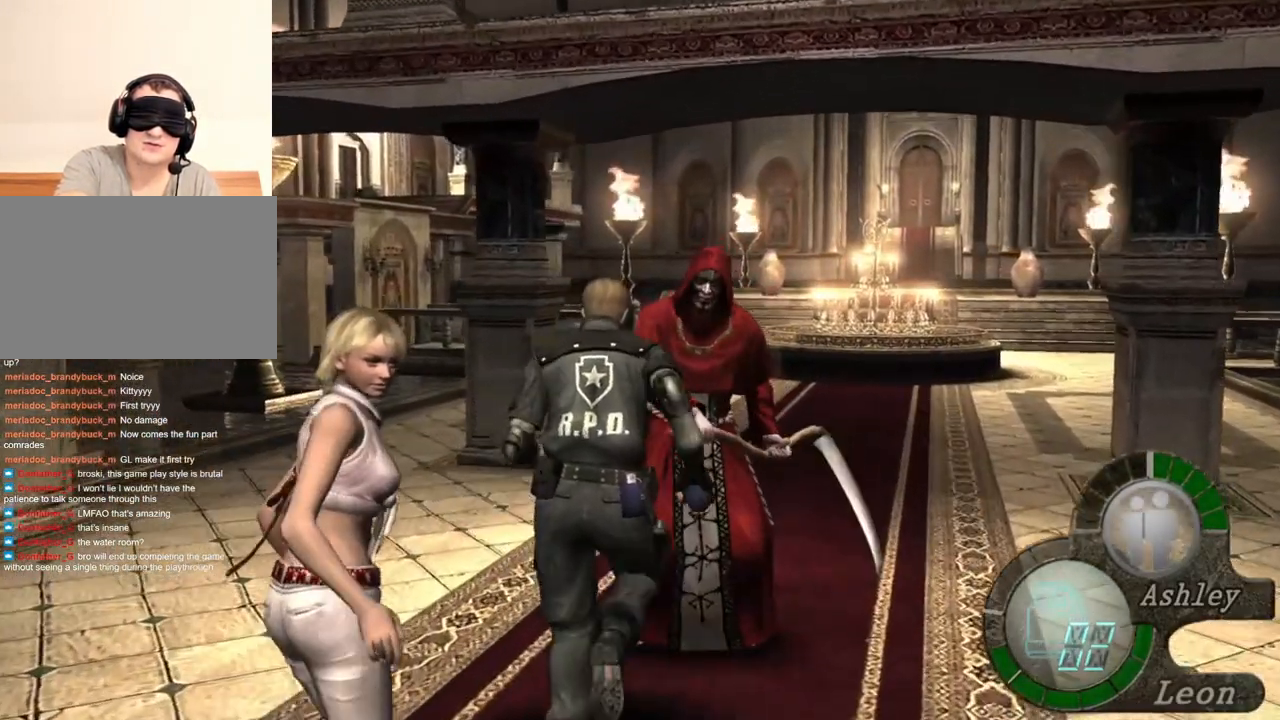
{"keys": ["shift", "w"], "mouse": [], "events": []}
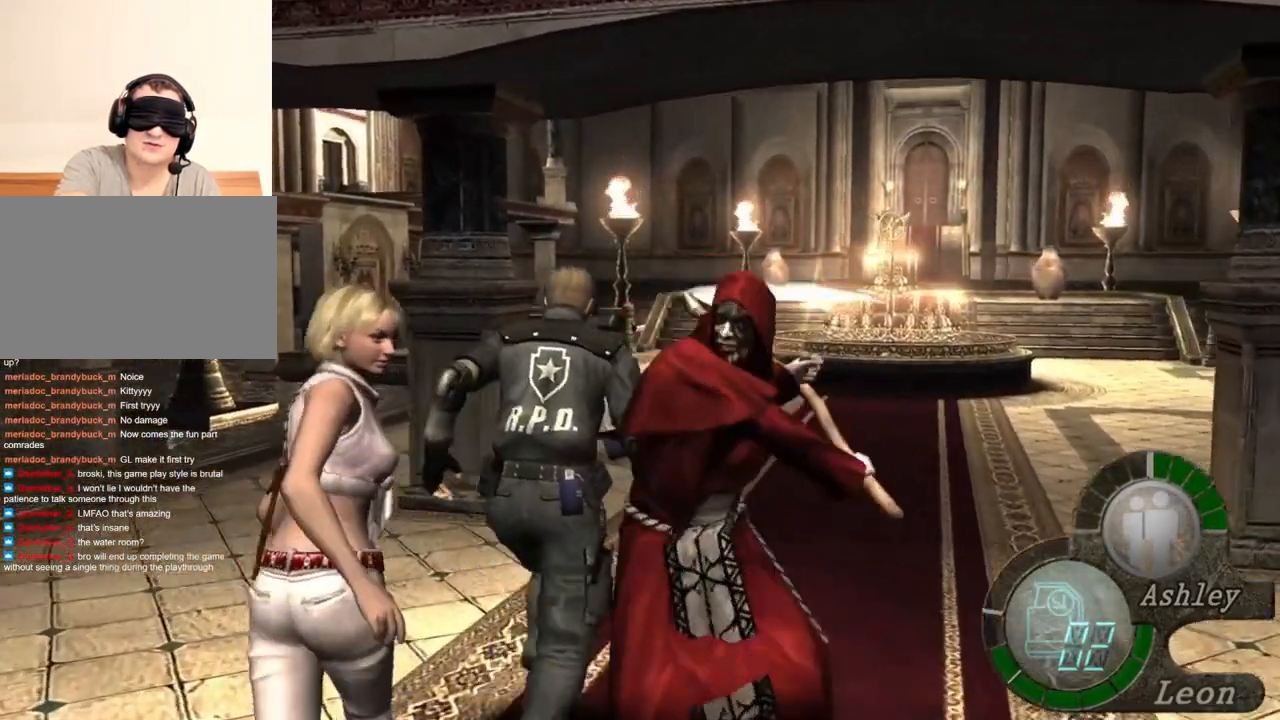
{"keys": ["shift", "w"], "mouse": [], "events": []}
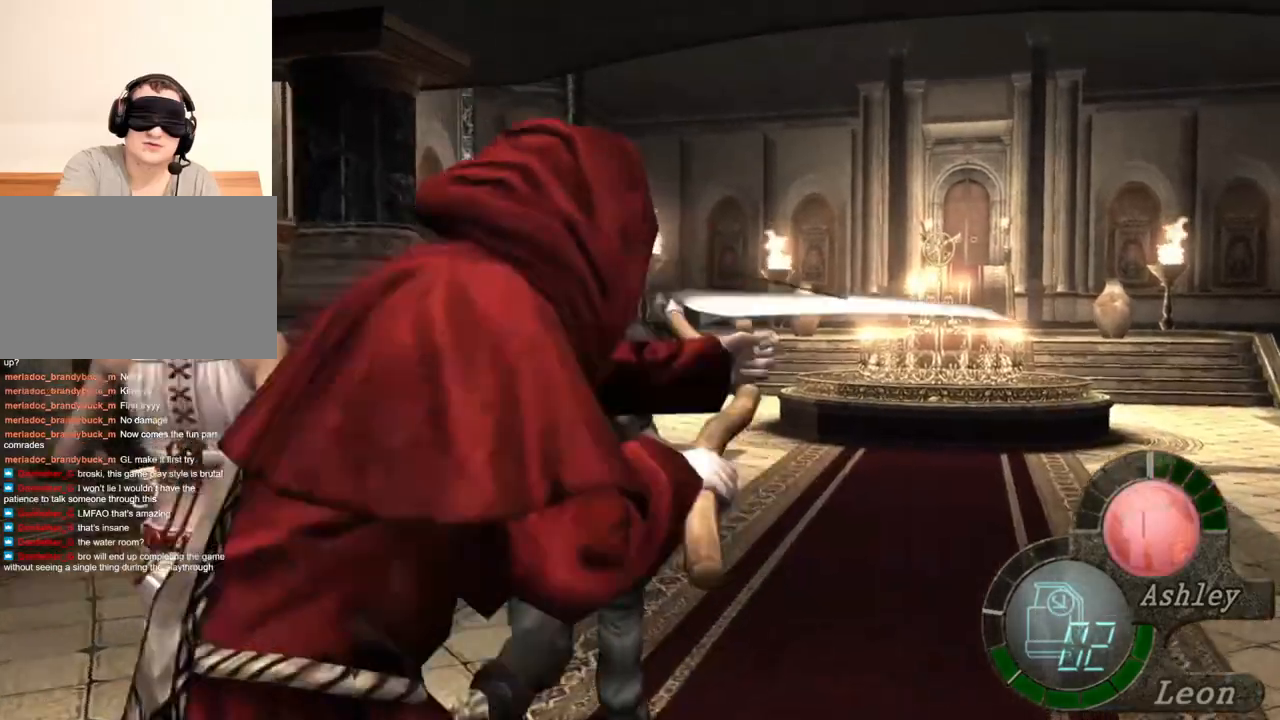
{"keys": ["shift", "w"], "mouse": [], "events": []}
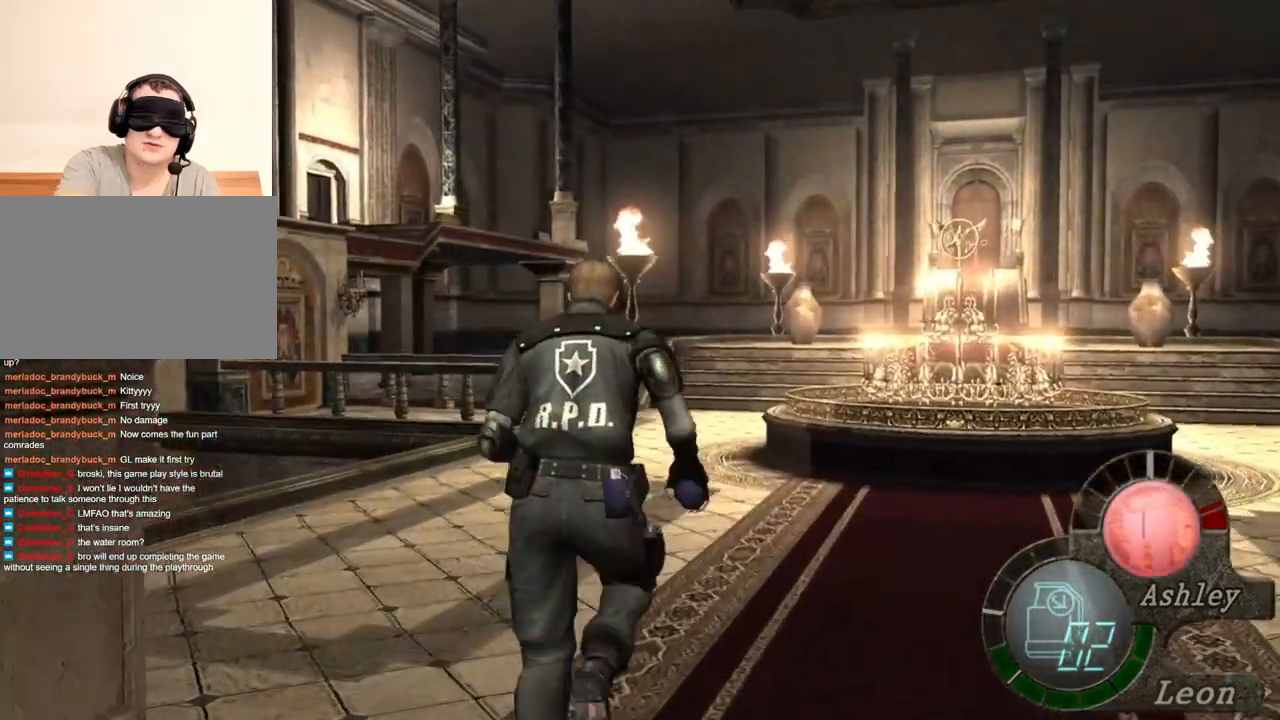
{"keys": ["shift", "w"], "mouse": [], "events": []}
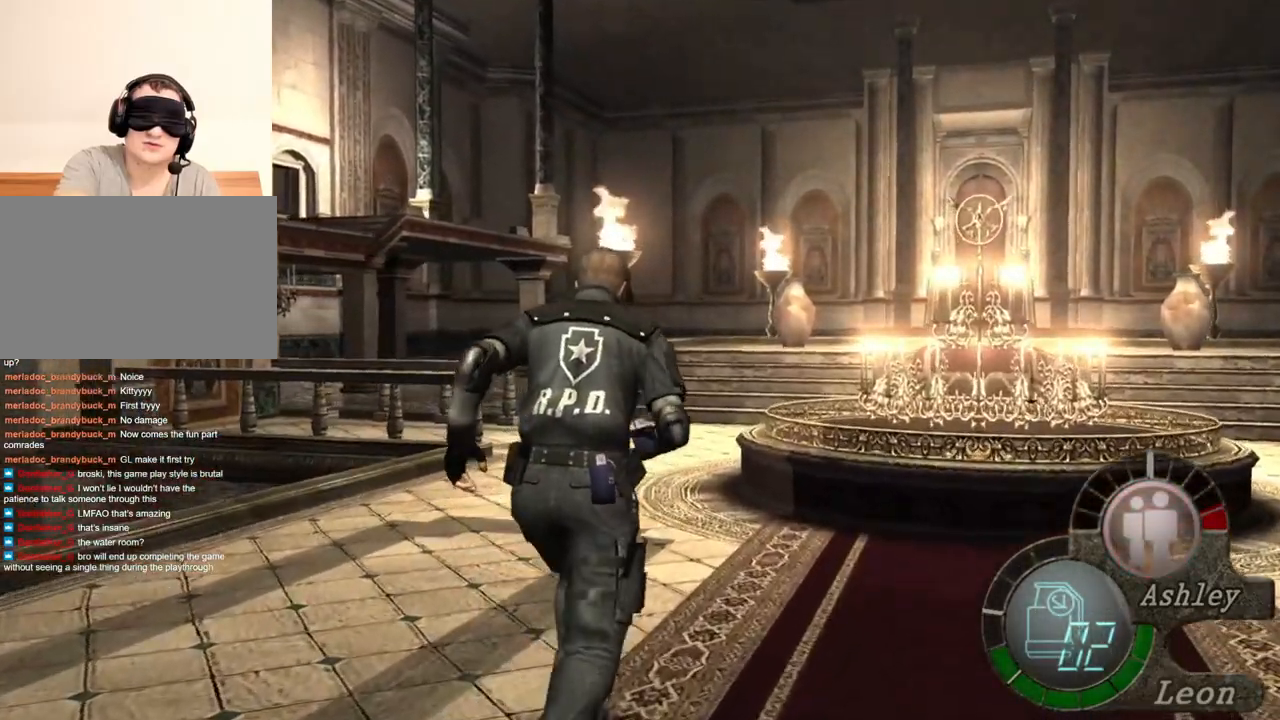
{"keys": ["shift", "w"], "mouse": [], "events": []}
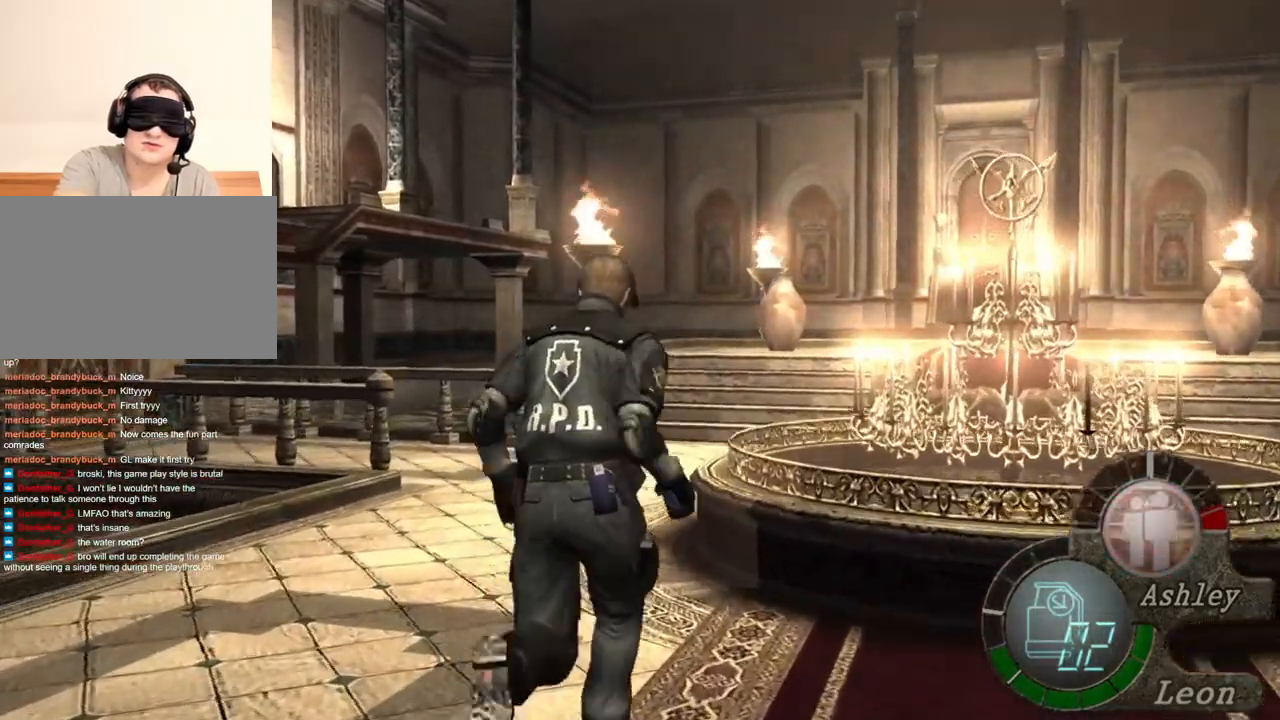
{"keys": ["shift", "w"], "mouse": [], "events": [[234, "a", "down"], [367, "a", "up"]]}
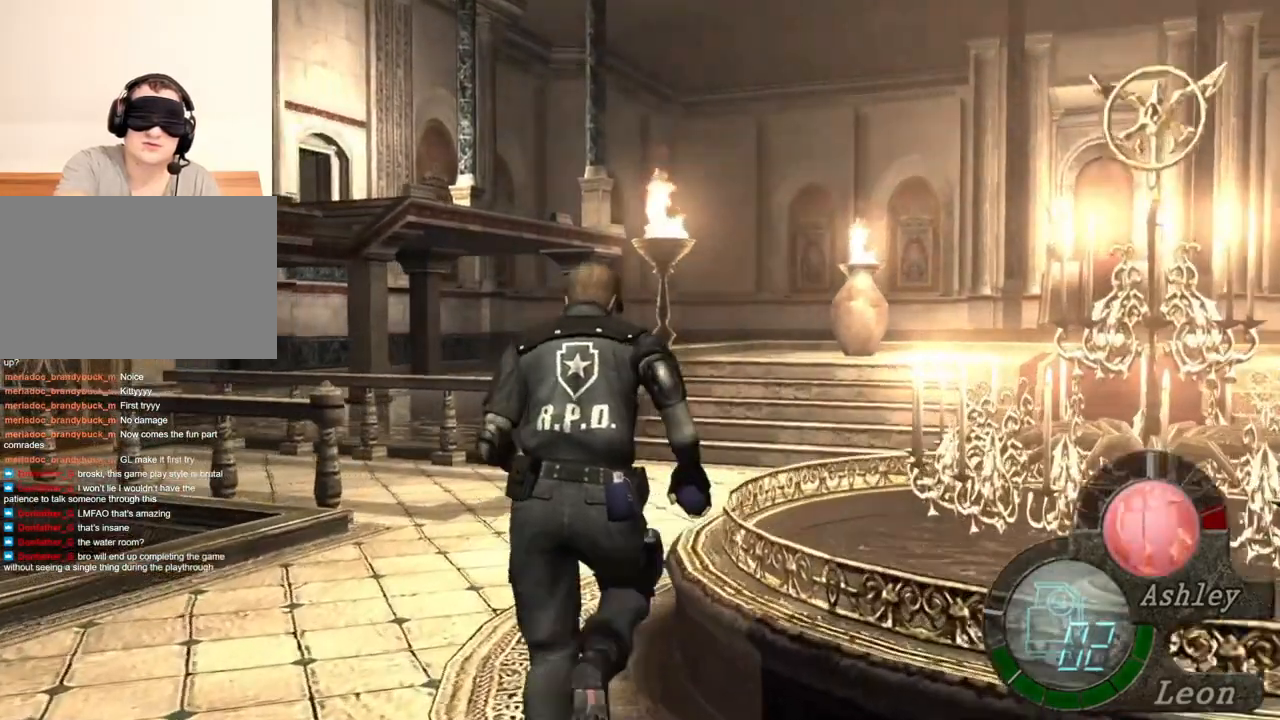
{"keys": ["shift", "w"], "mouse": [], "events": []}
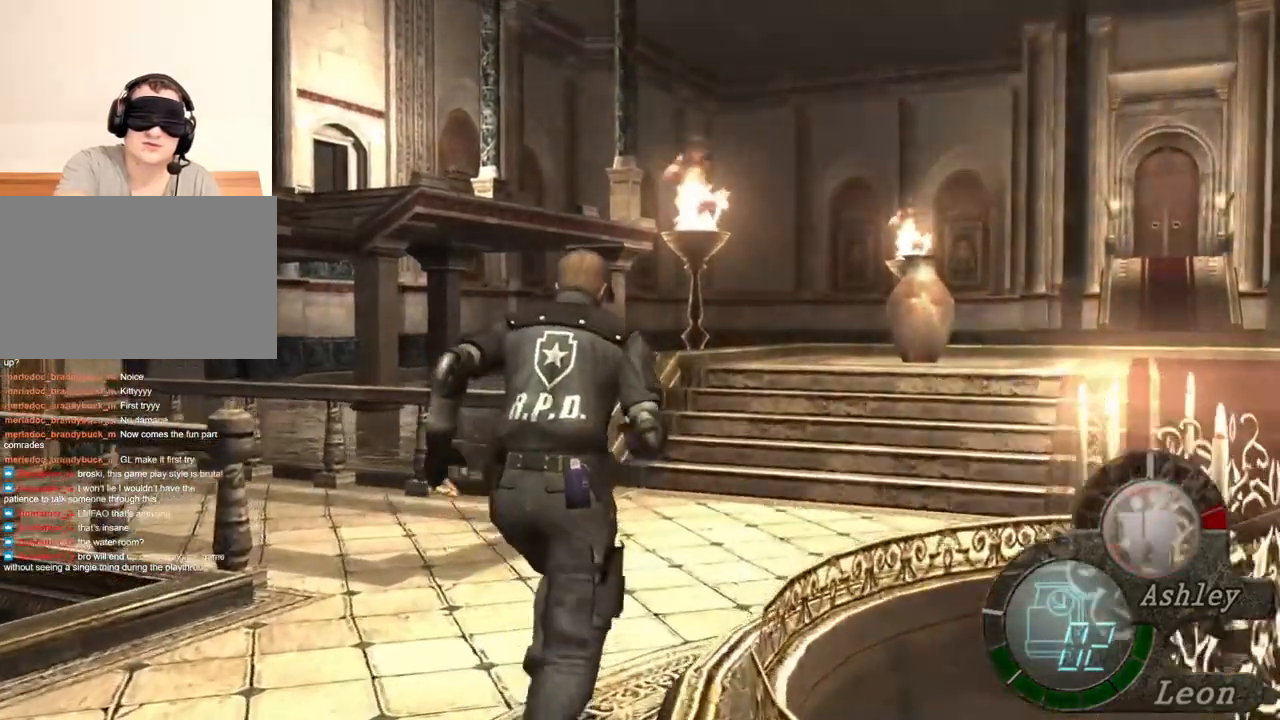
{"keys": ["shift", "w"], "mouse": [], "events": []}